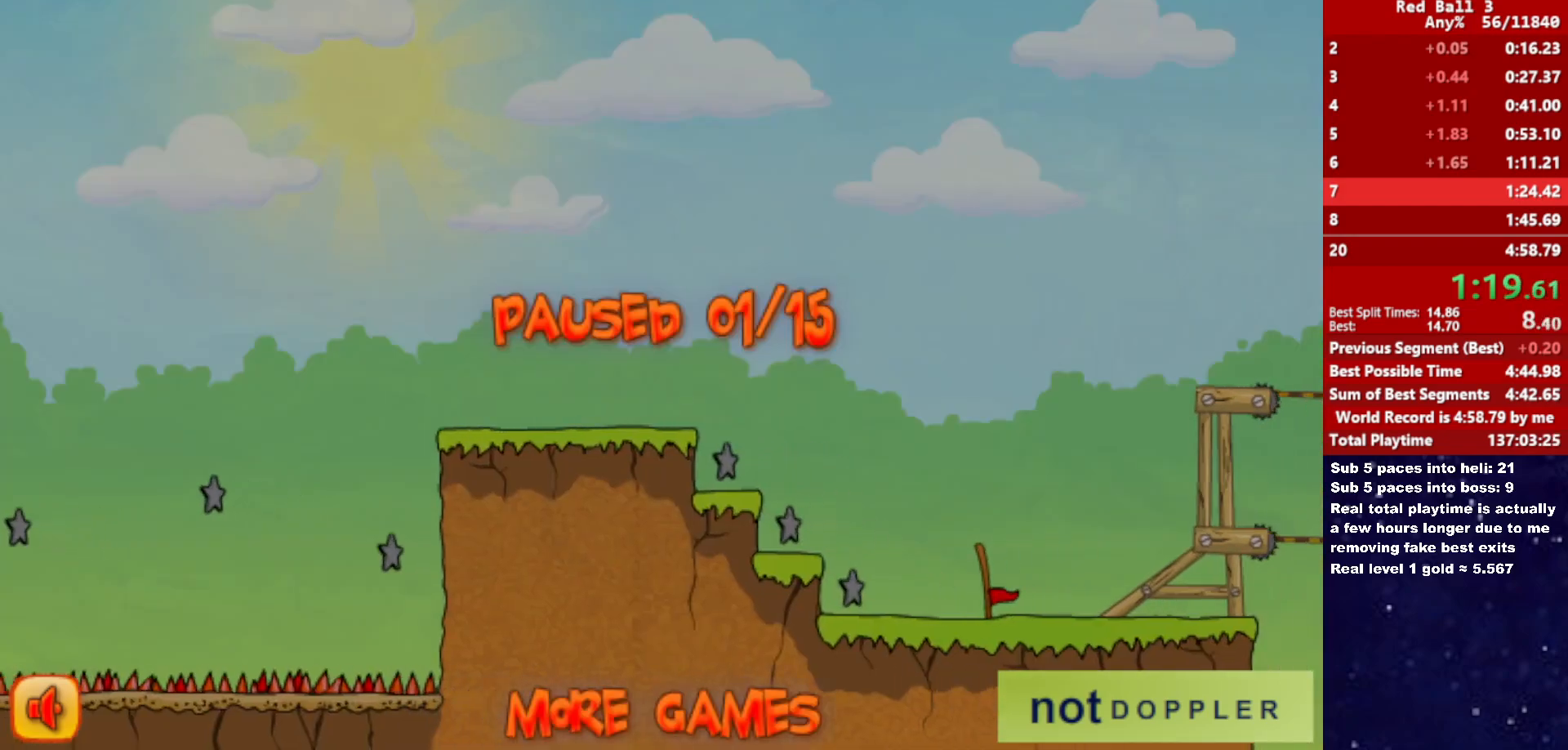
Gameplay with keyboard; each line is a JSON object with the keys held at the frame after it. "events" lists presses ("down") and releases ("up") of "down", "left", "p", "r", "right" and "up" between this image and that frame as [ms after this image, input, new state], when the widget could be followed in between. No other keys are recorded. Mouse input is not recorded.
{"keys": ["right", "up"], "events": [[300, "p", "down"], [366, "p", "up"]]}
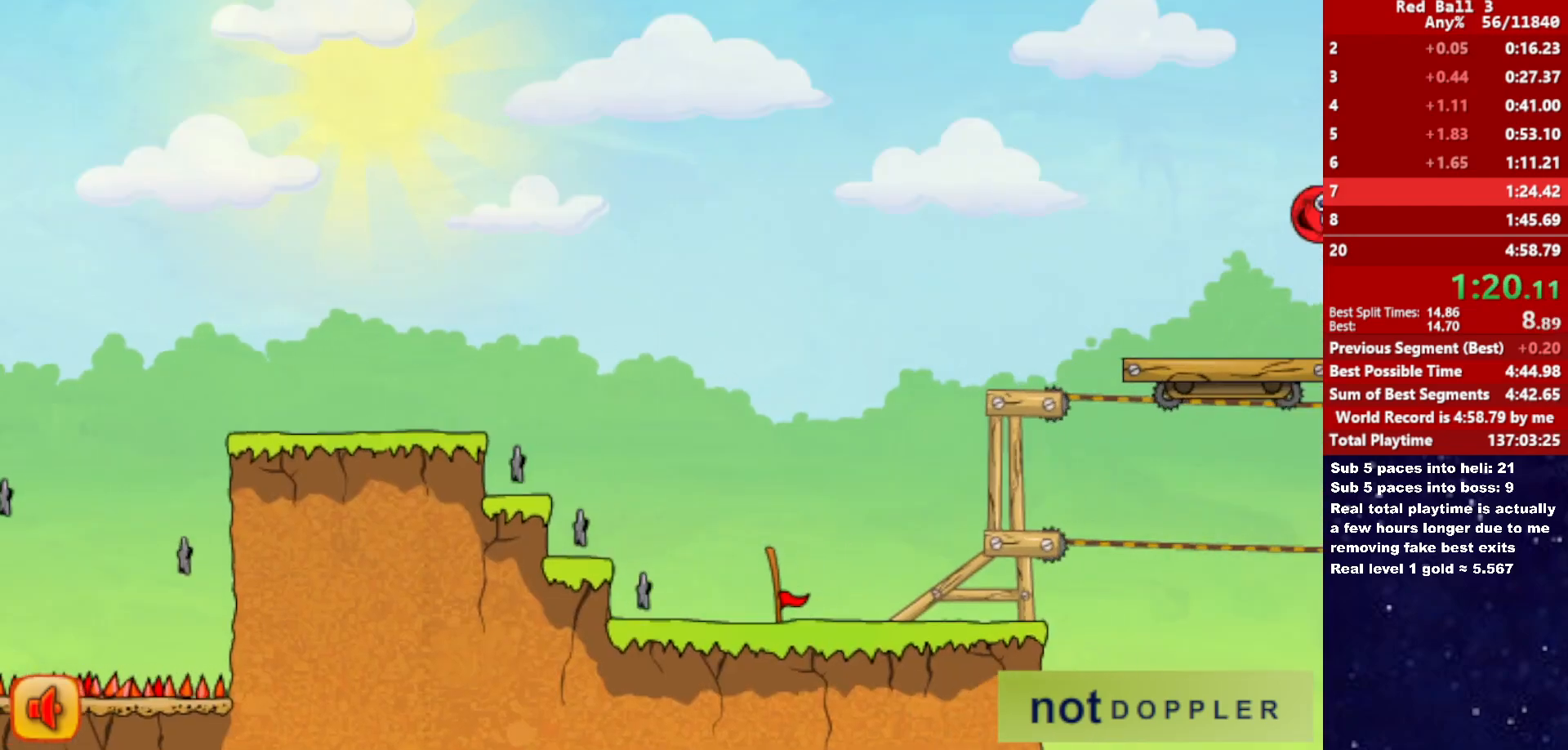
{"keys": ["right", "up"], "events": []}
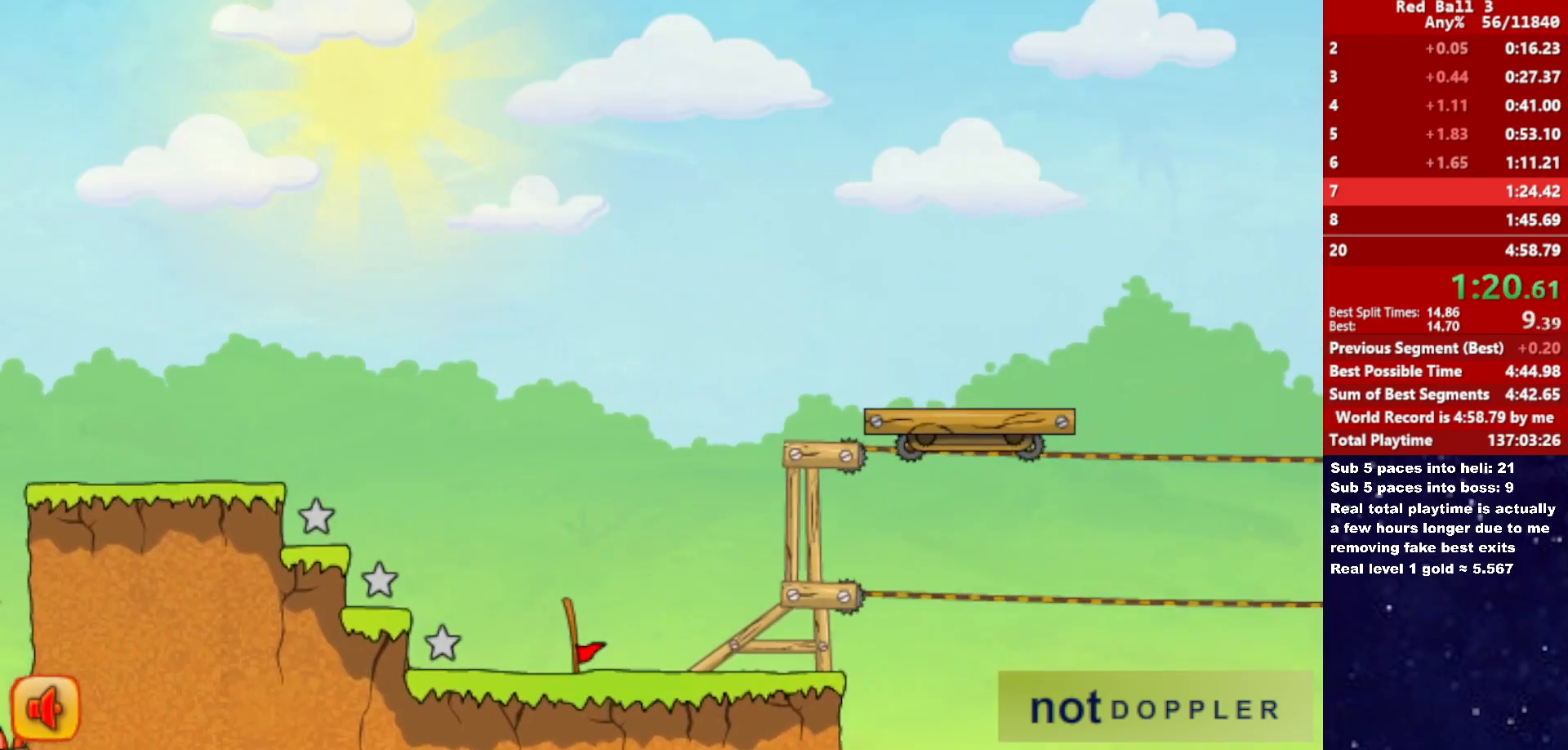
{"keys": ["right", "up"], "events": []}
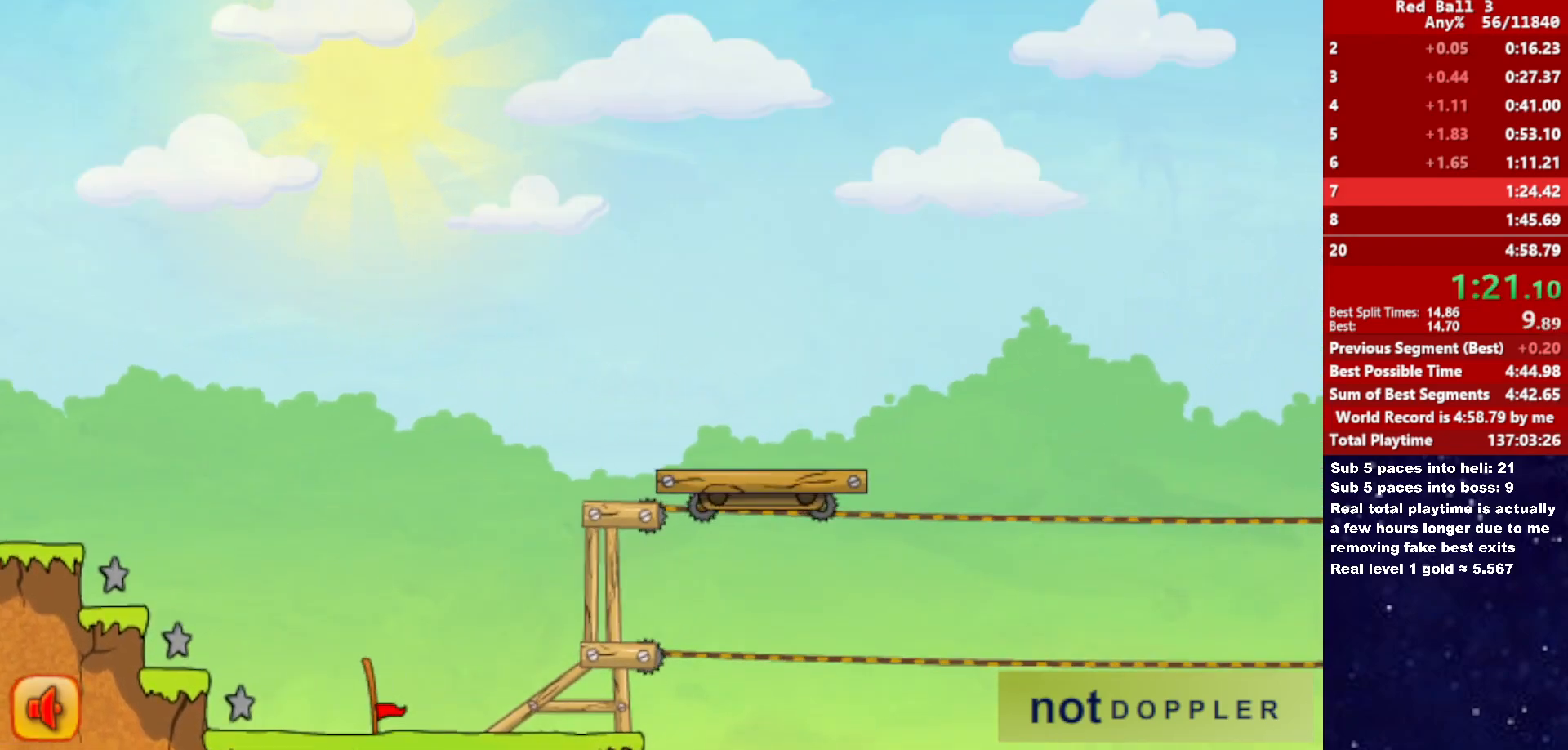
{"keys": ["right", "up"], "events": []}
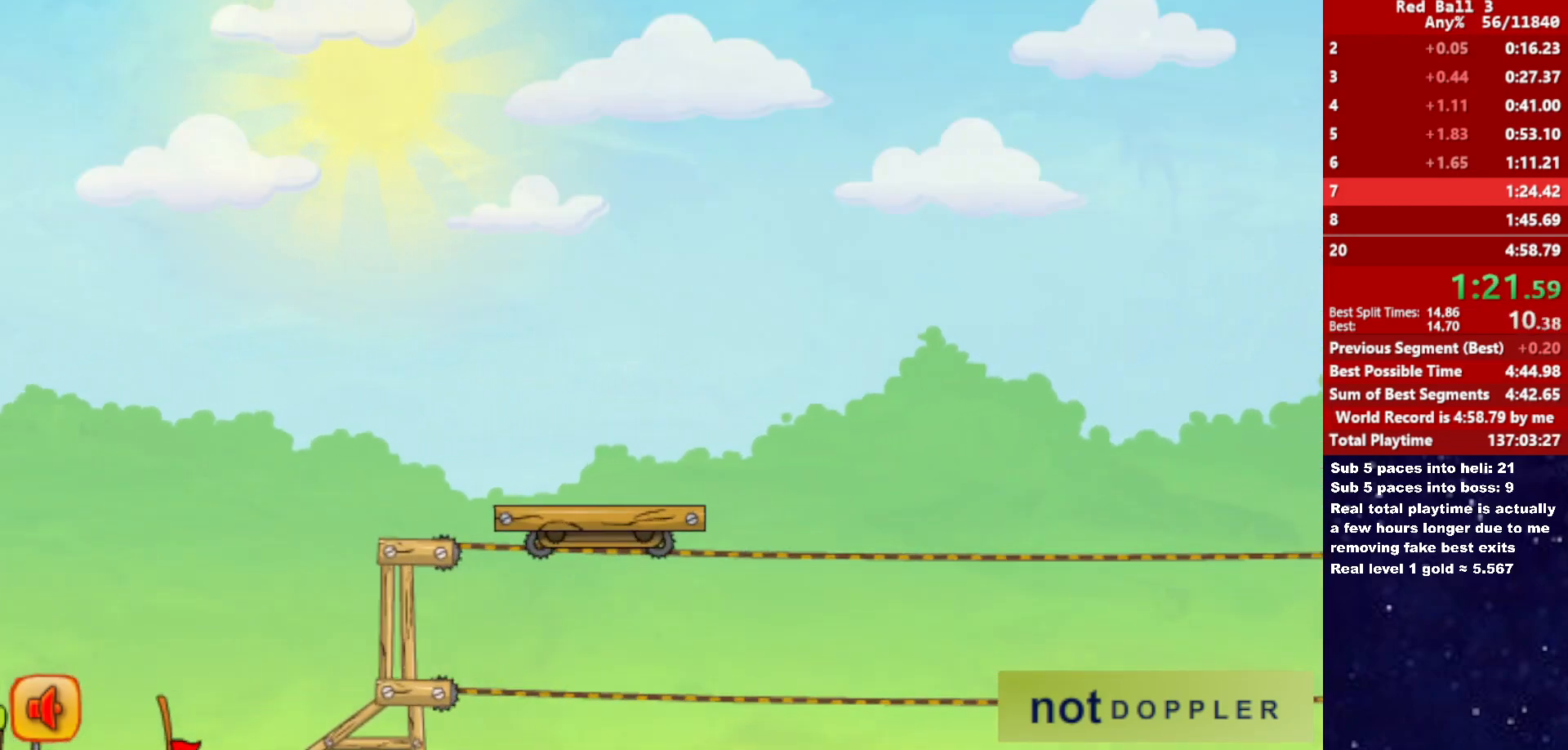
{"keys": ["right", "up"], "events": []}
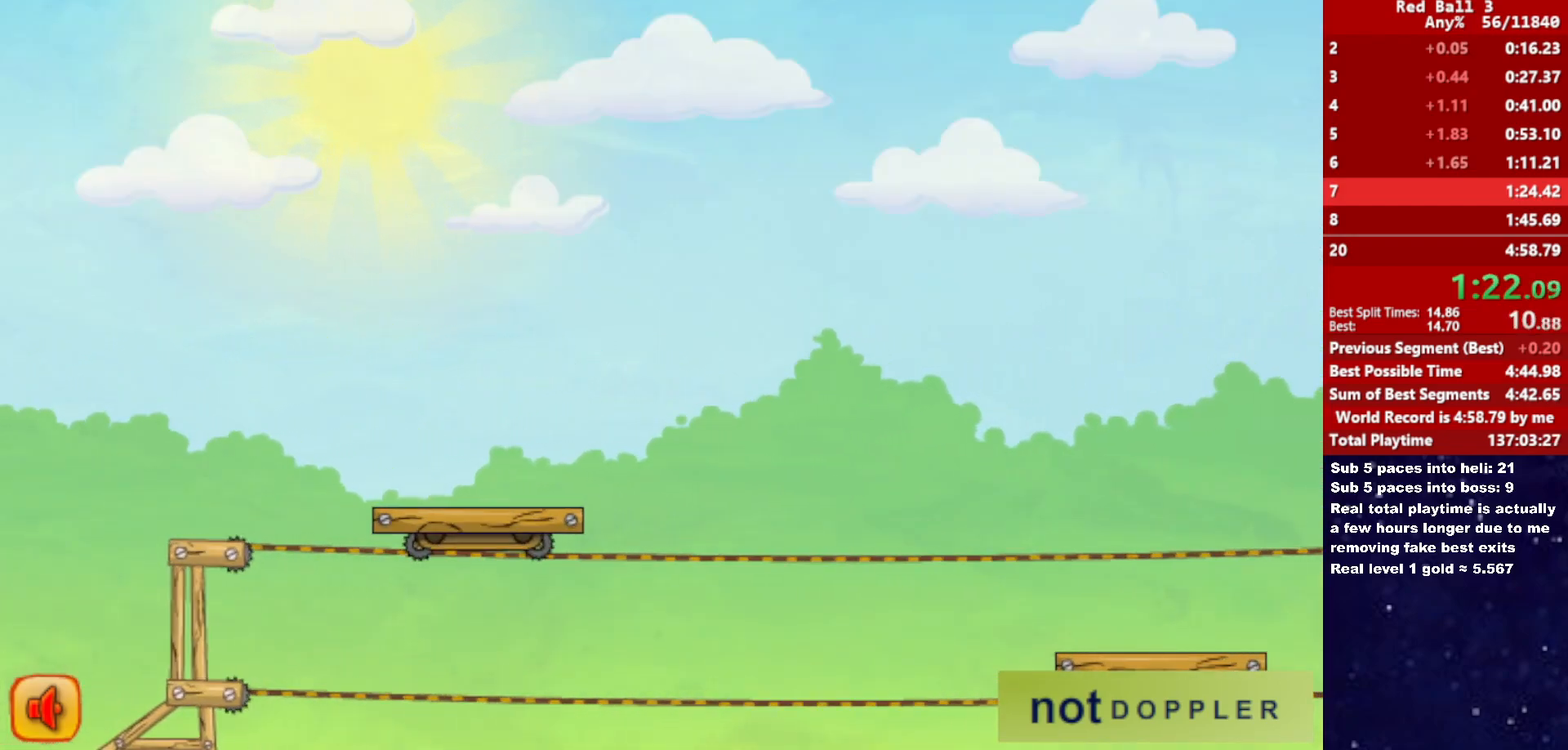
{"keys": ["right", "up"], "events": []}
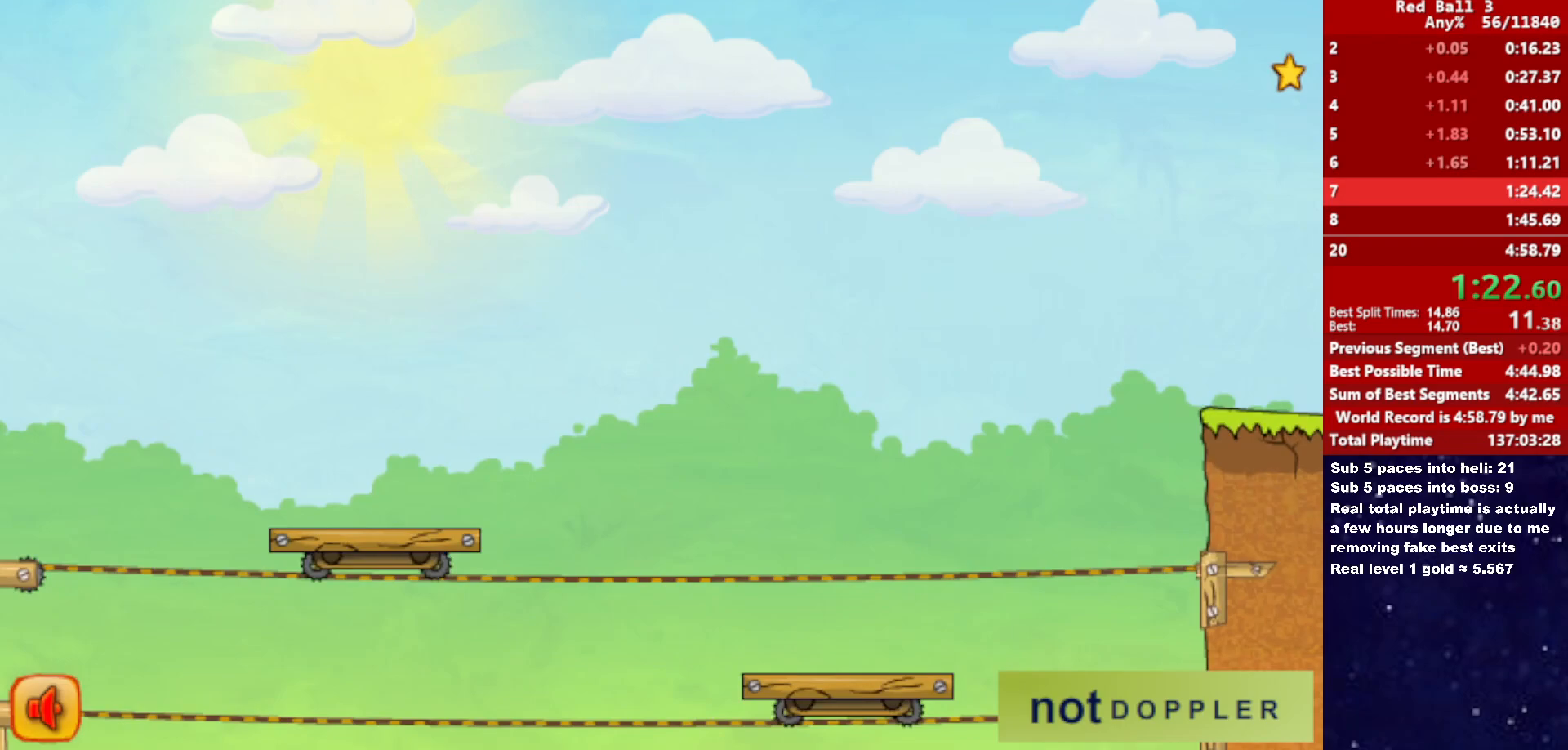
{"keys": ["right", "up"], "events": []}
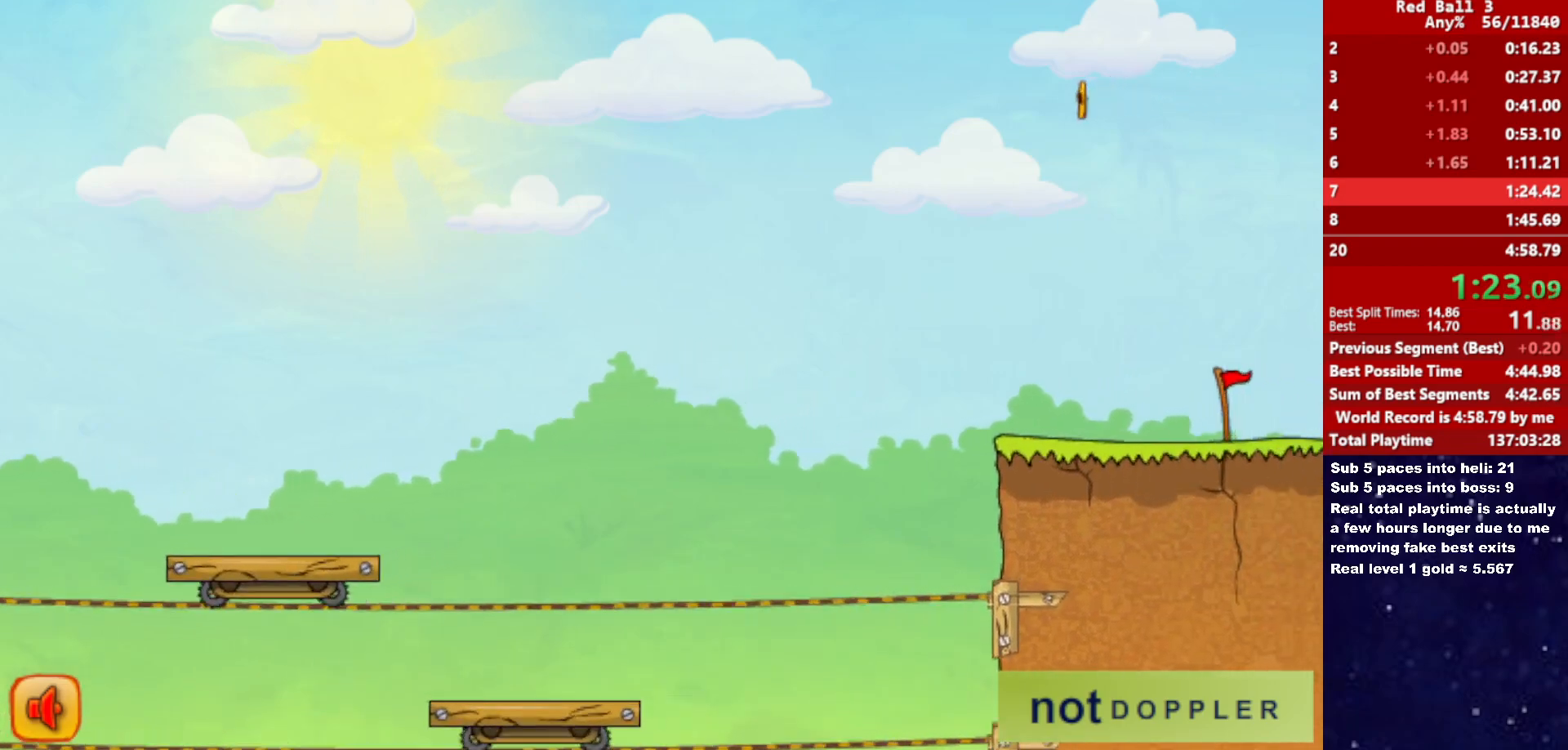
{"keys": ["right", "up"], "events": []}
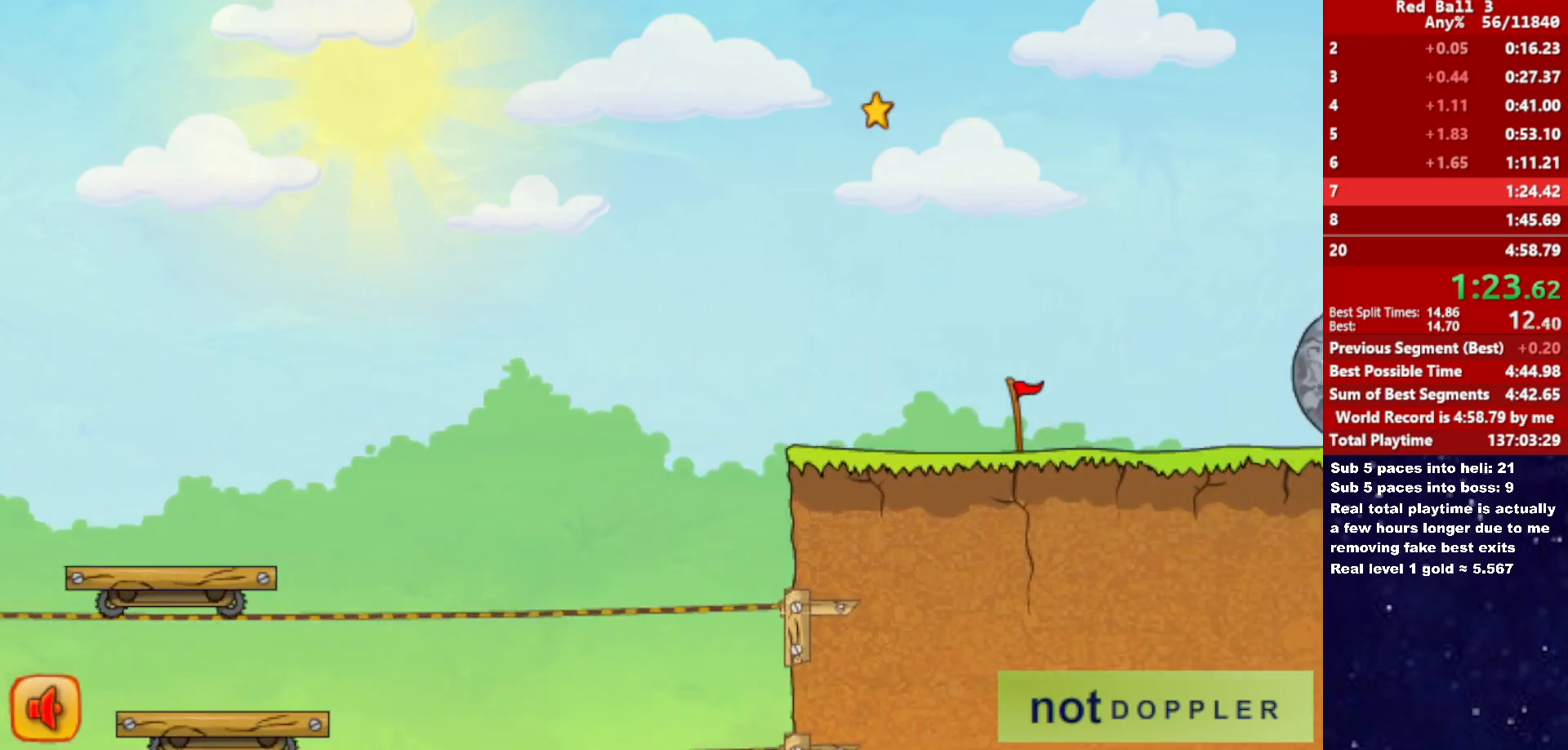
{"keys": ["right", "up"], "events": []}
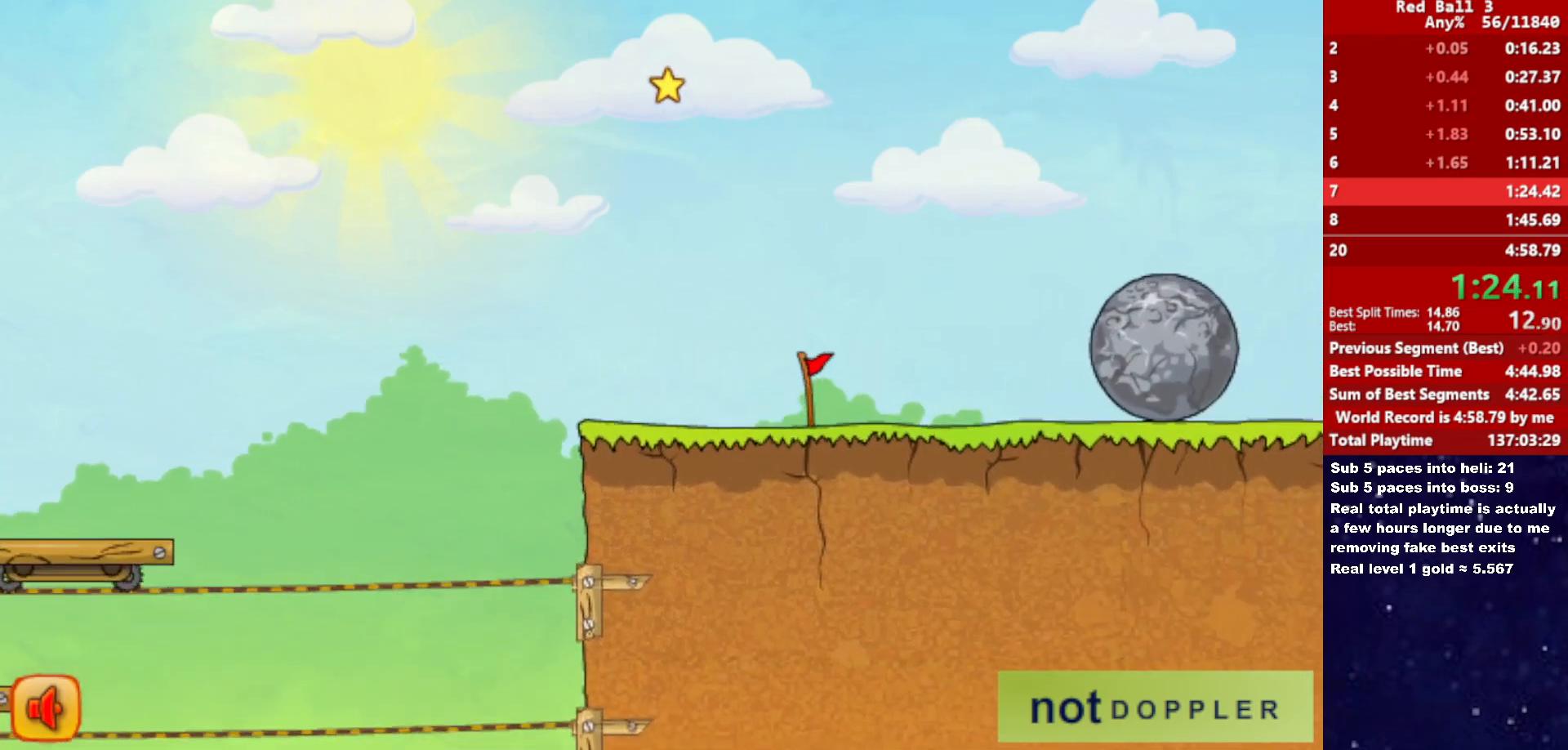
{"keys": ["right", "up"], "events": []}
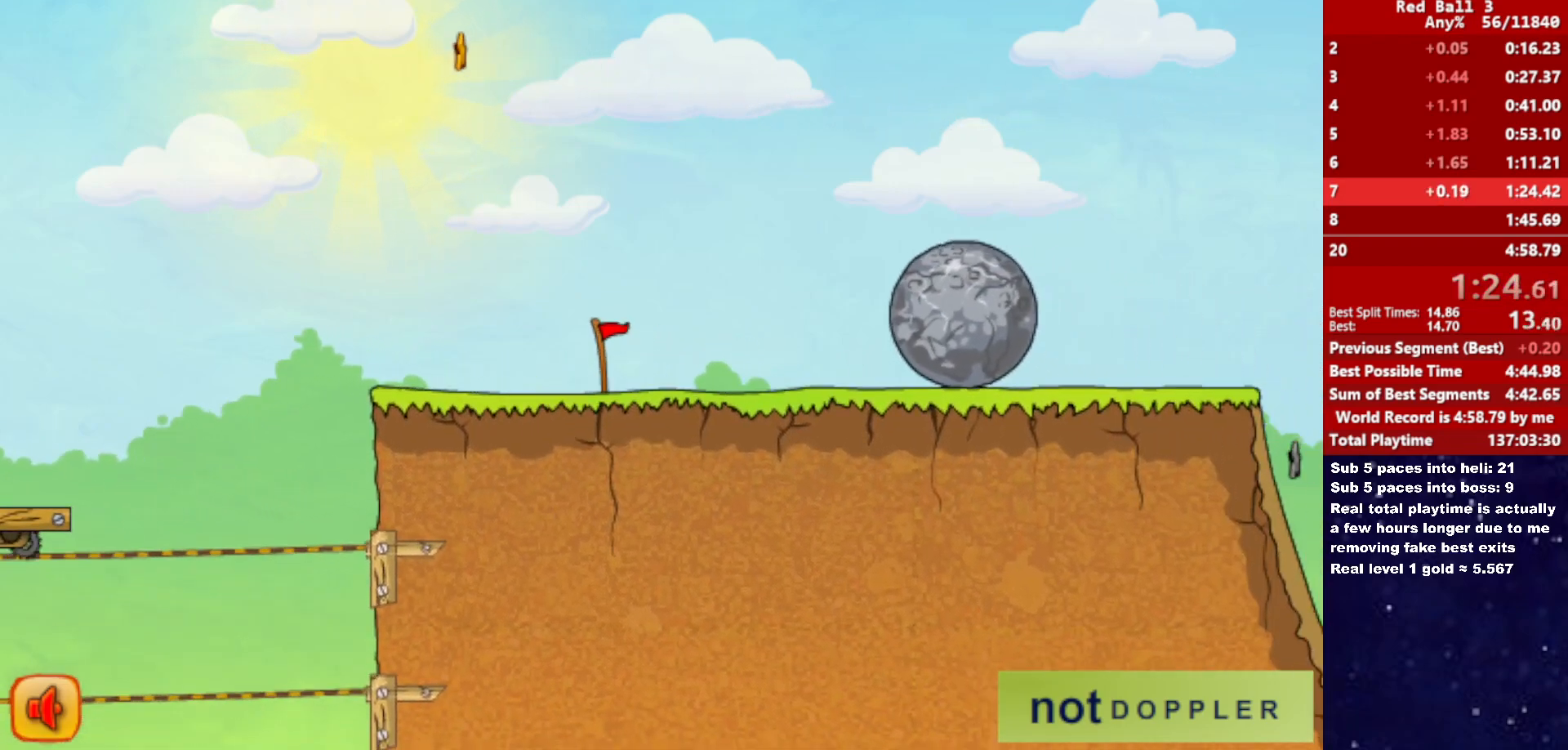
{"keys": ["right", "up"], "events": []}
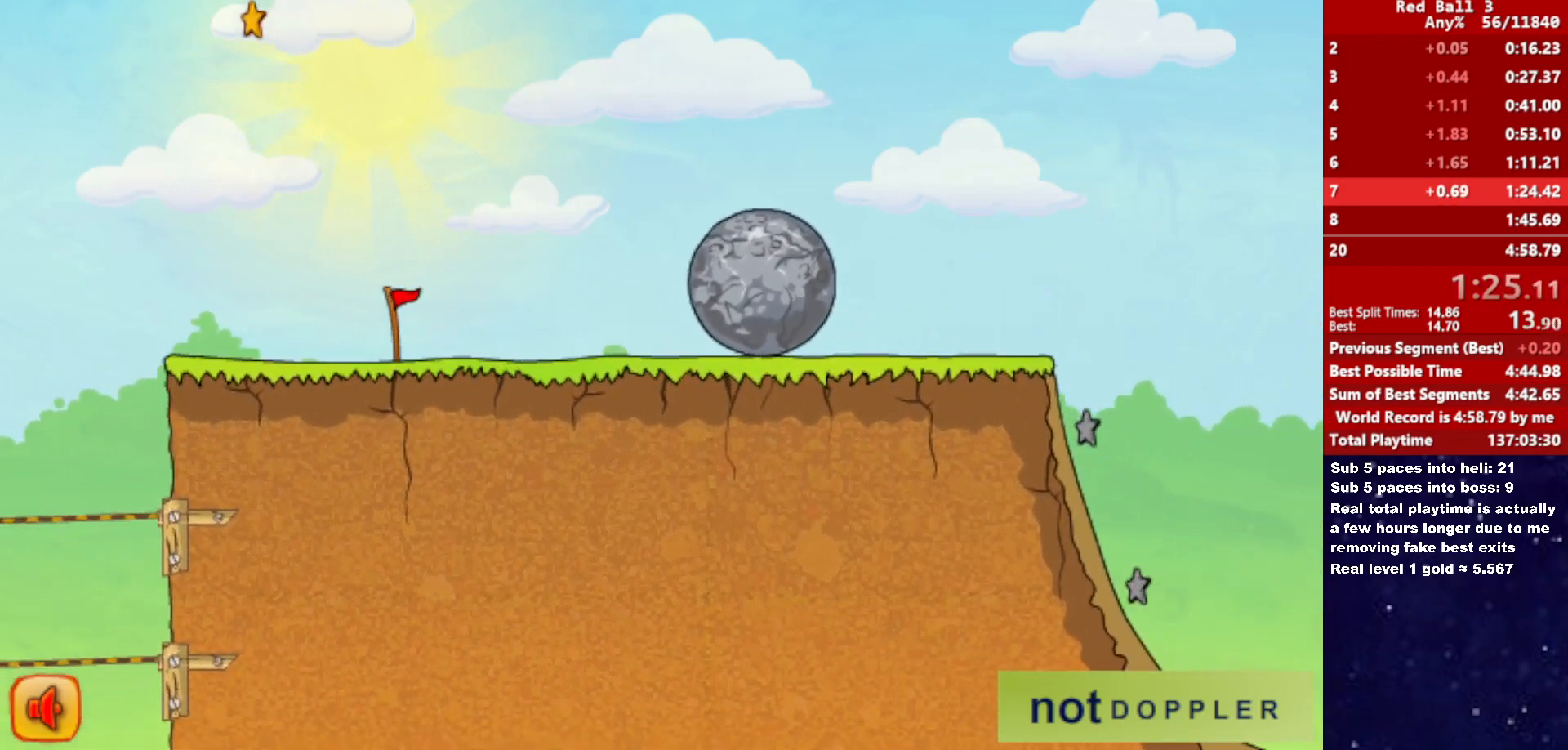
{"keys": ["right"], "events": [[100, "up", "up"]]}
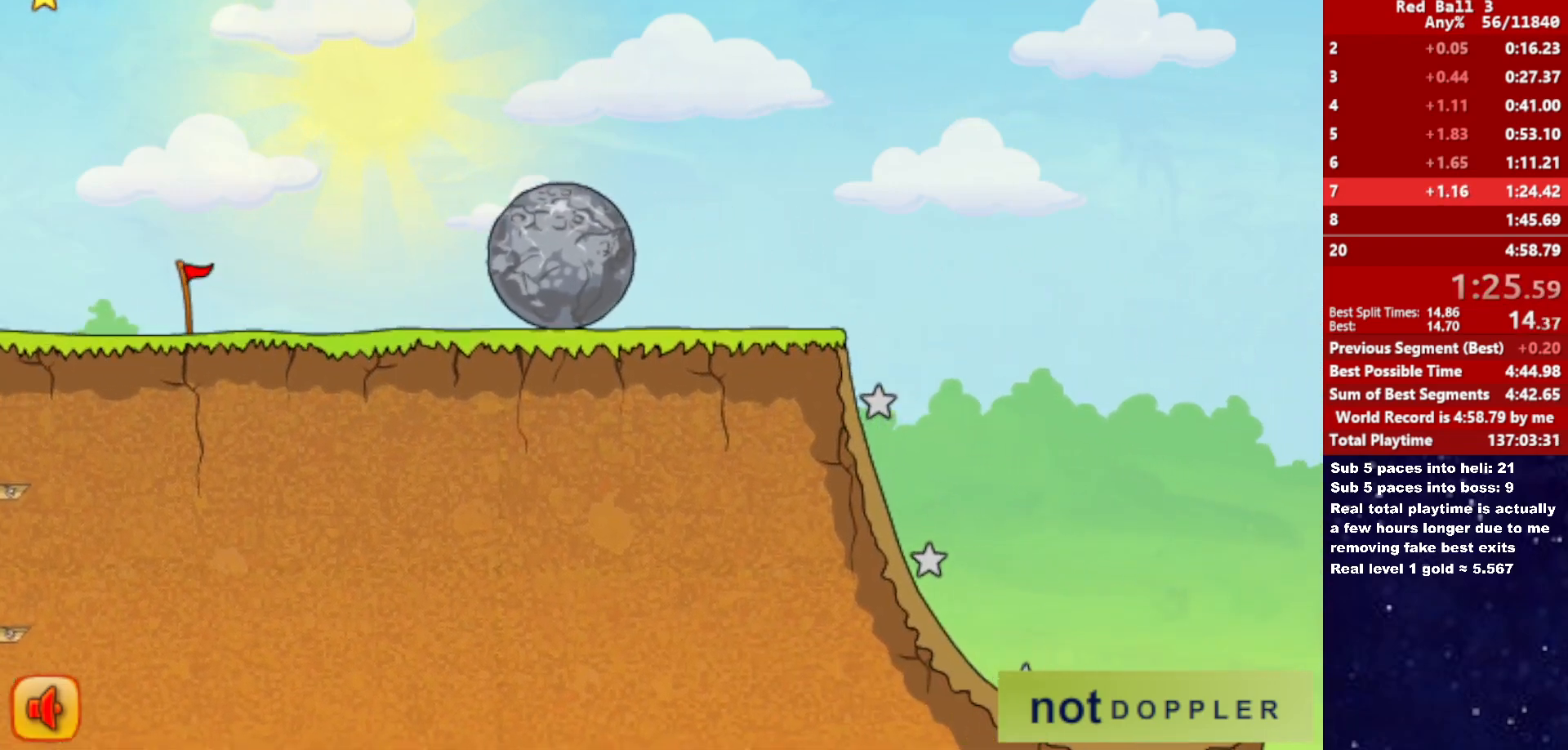
{"keys": ["right"], "events": []}
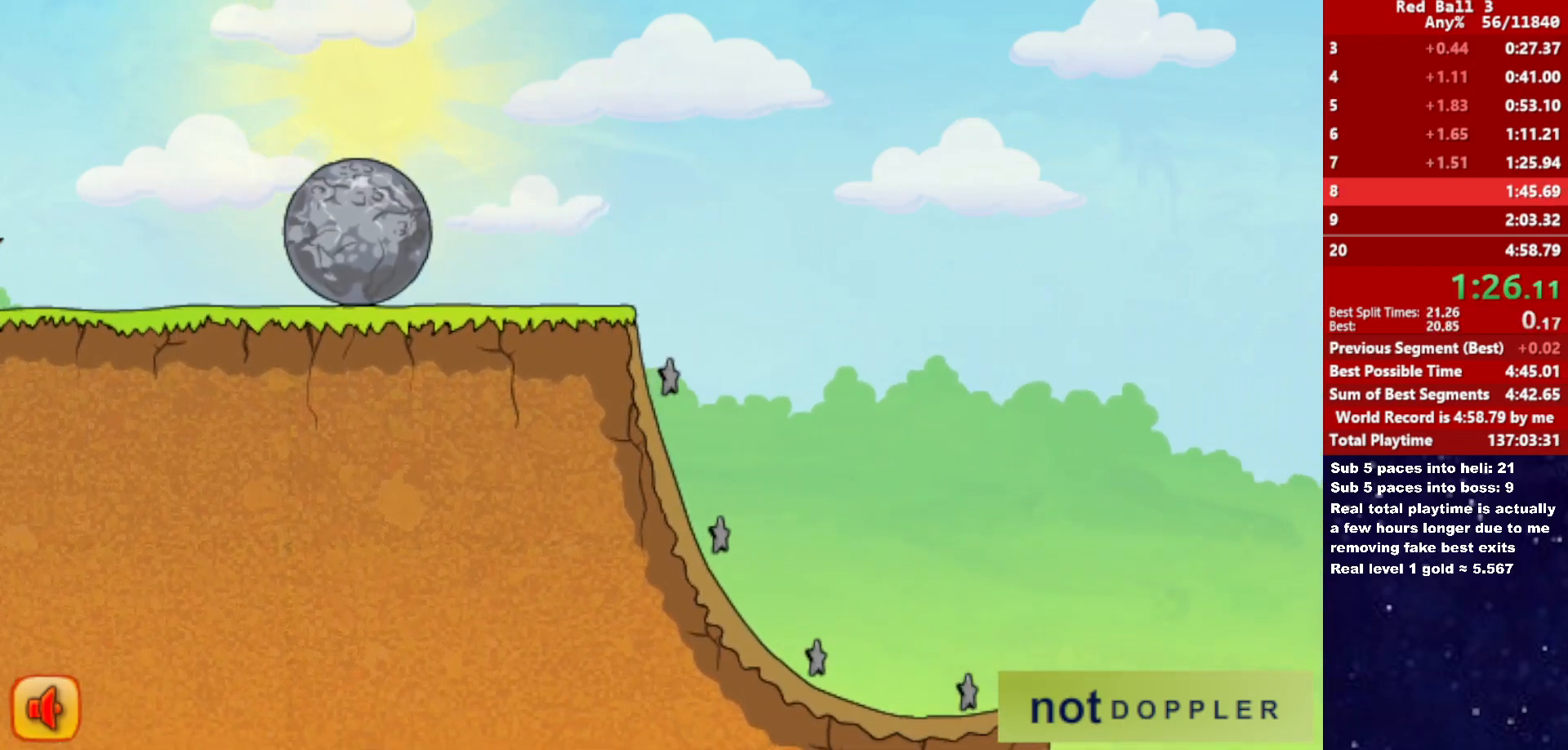
{"keys": ["right"], "events": [[316, "right", "up"], [383, "right", "down"]]}
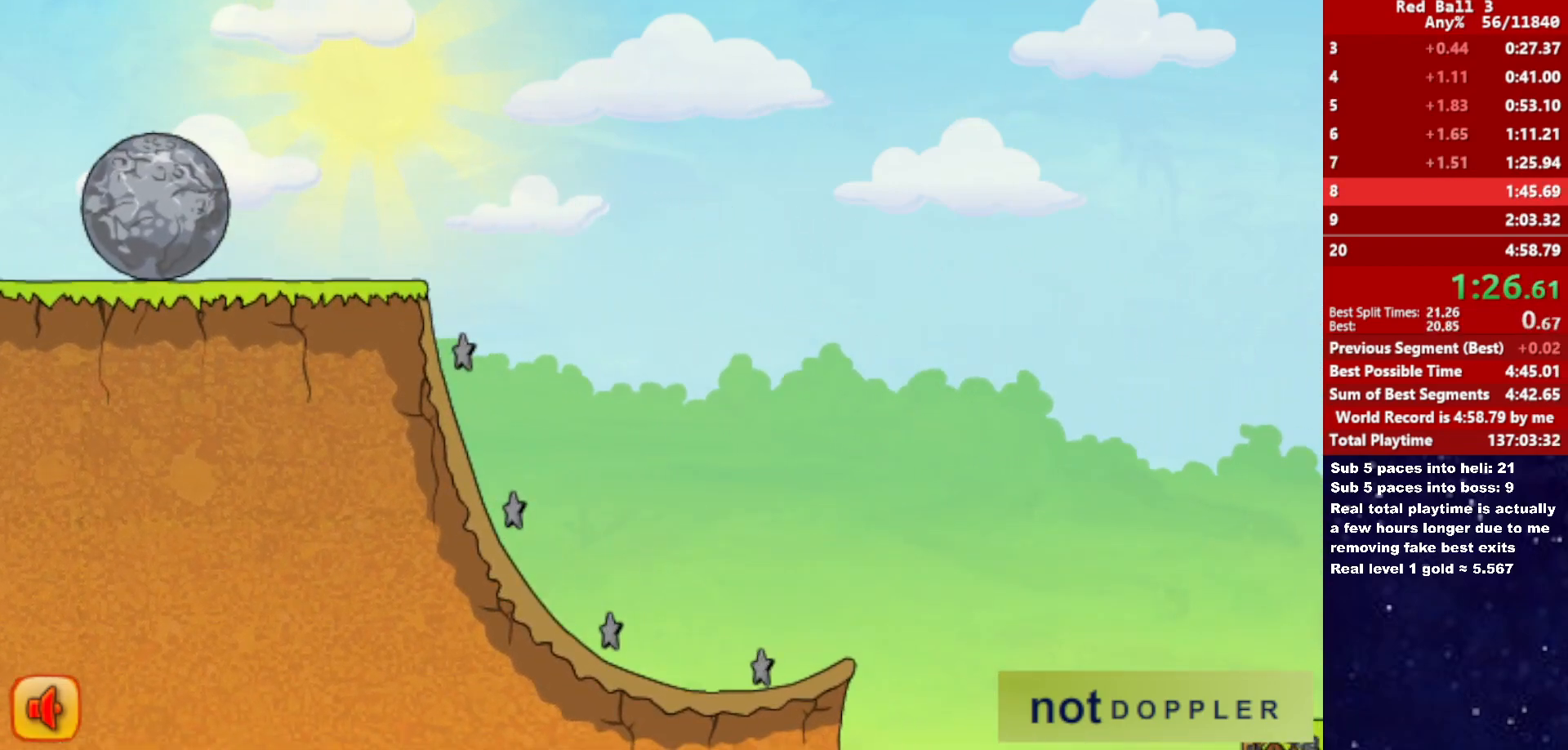
{"keys": ["right"], "events": []}
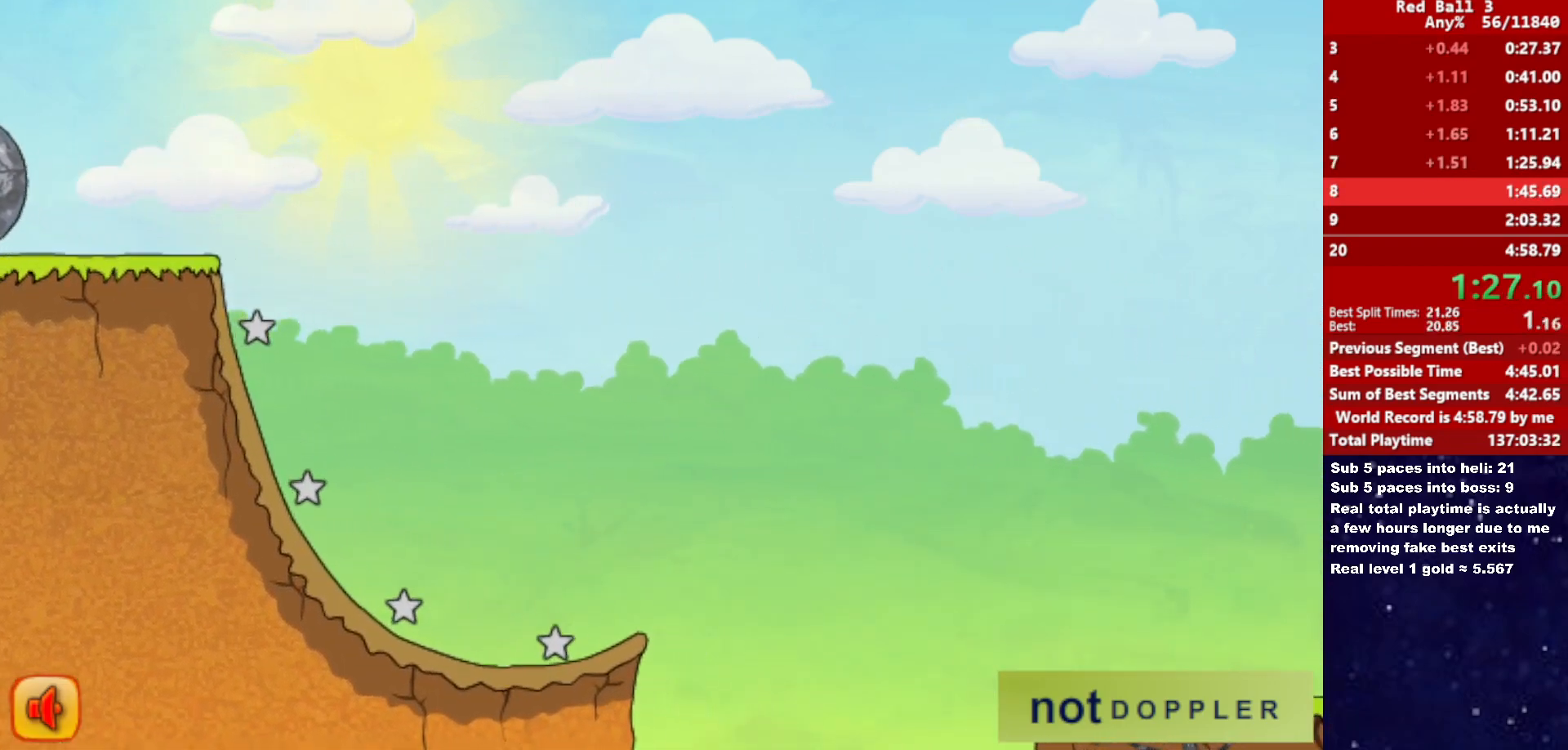
{"keys": ["right"], "events": []}
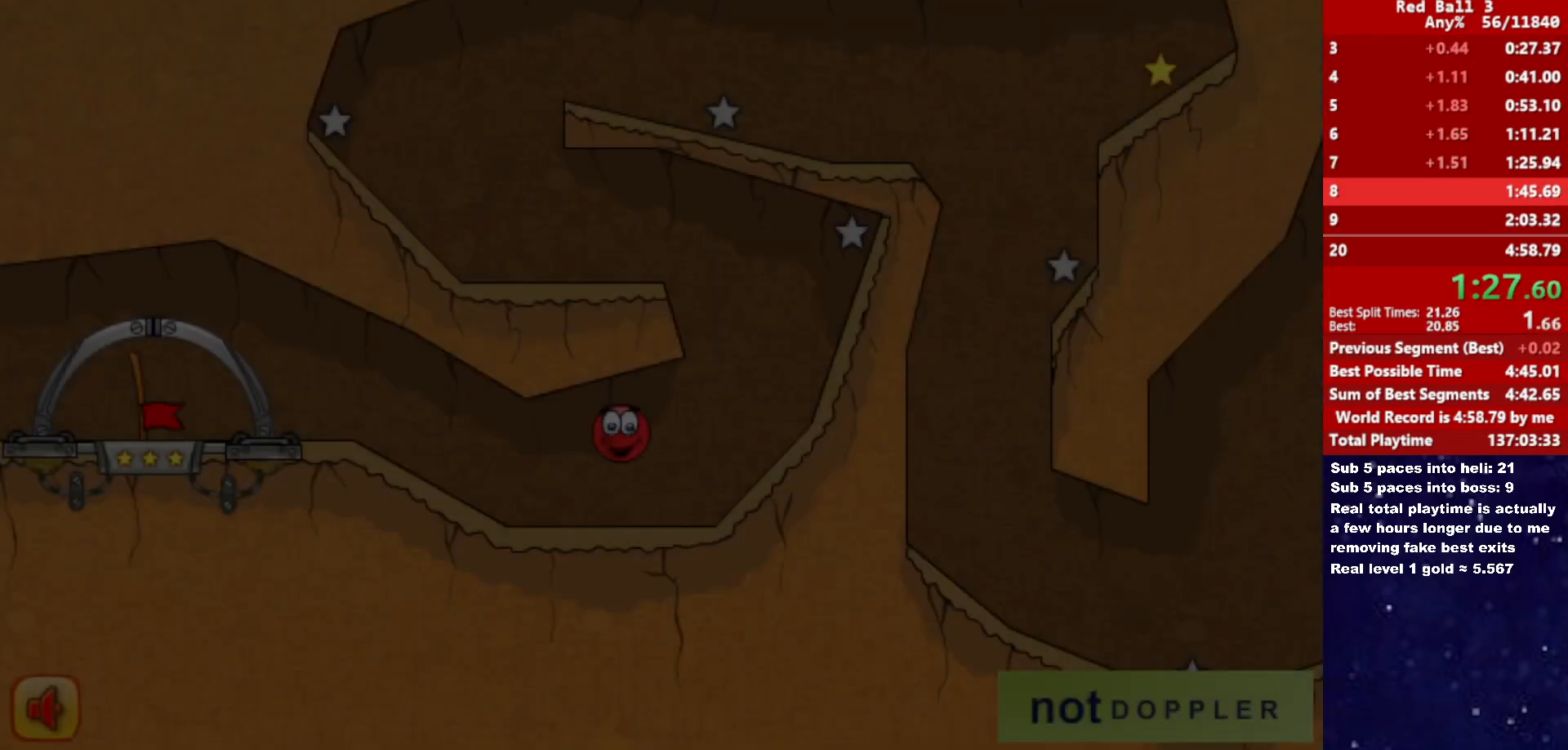
{"keys": ["left", "up"], "events": [[433, "left", "down"], [433, "up", "down"], [466, "right", "up"]]}
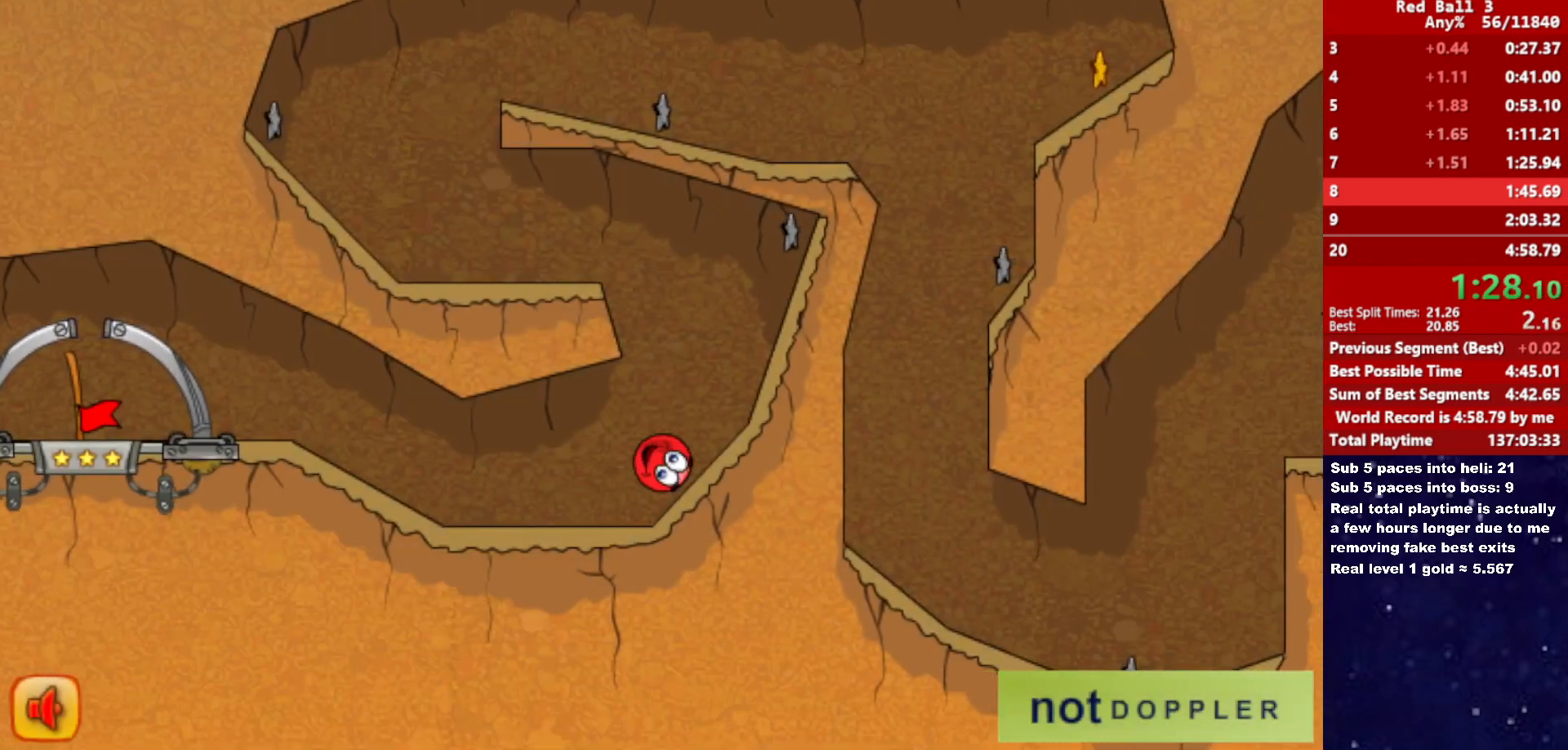
{"keys": ["left"], "events": [[416, "up", "up"]]}
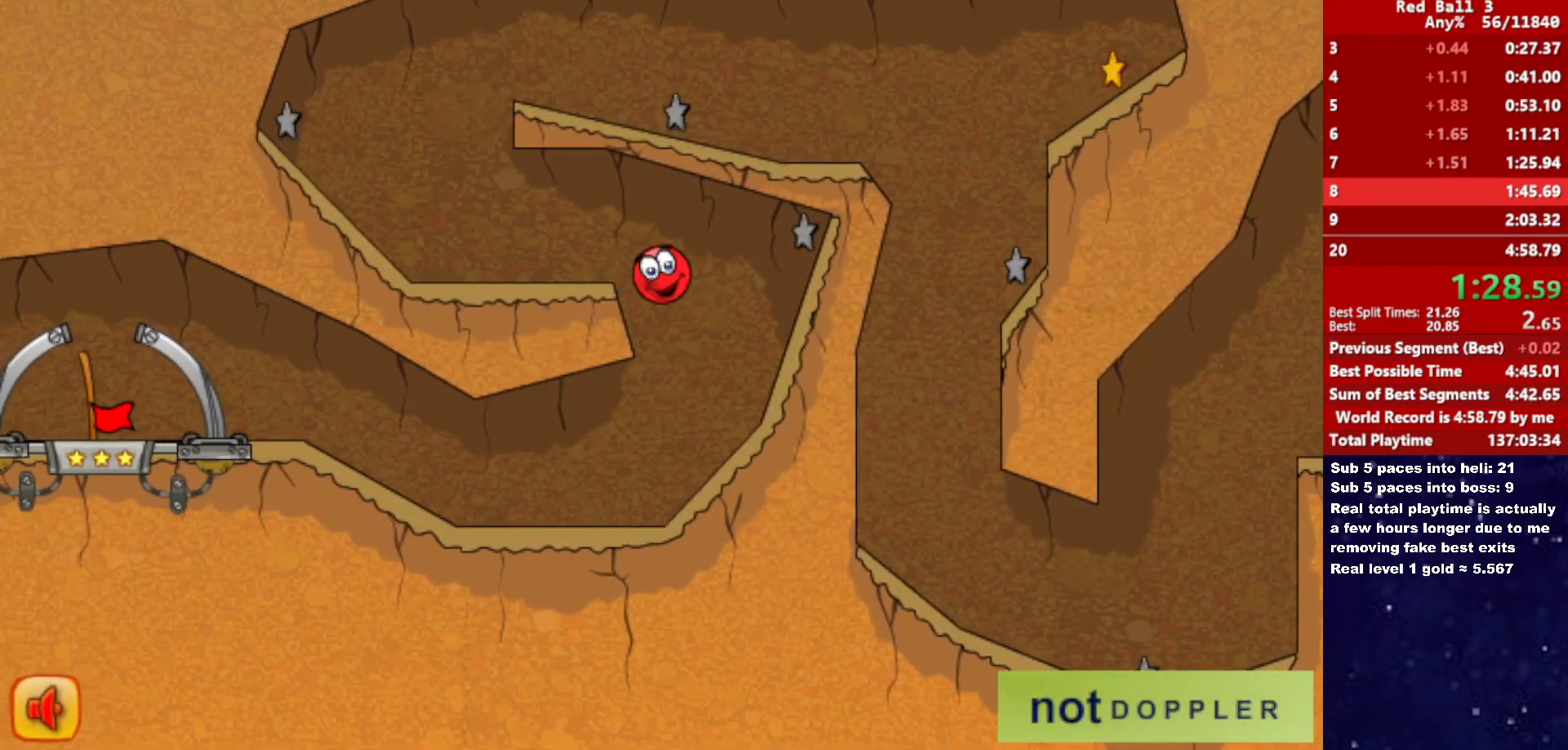
{"keys": ["right", "up"], "events": [[16, "up", "down"], [83, "up", "up"], [416, "up", "down"], [483, "left", "up"], [500, "right", "down"]]}
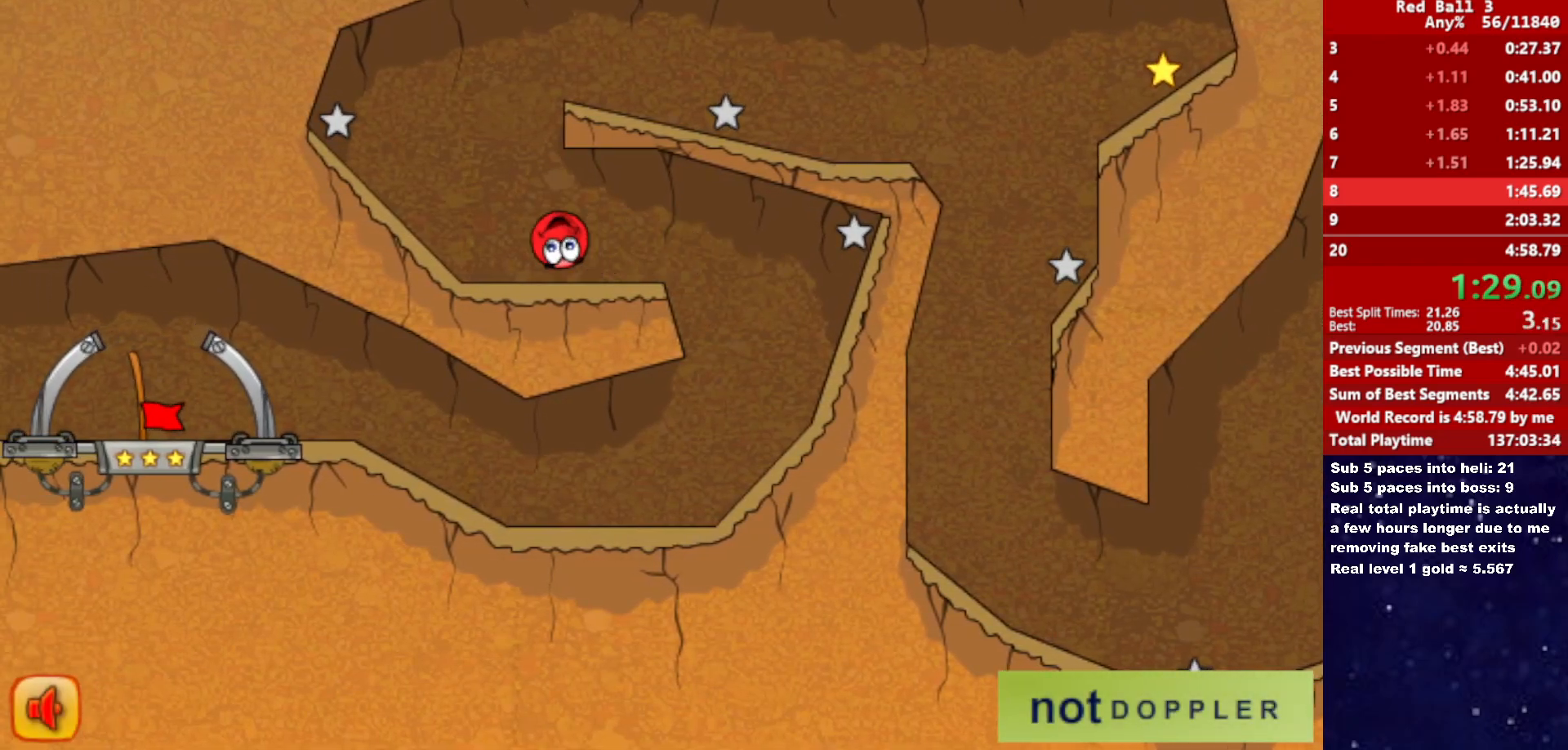
{"keys": ["right", "up"], "events": [[300, "right", "up"], [400, "right", "down"]]}
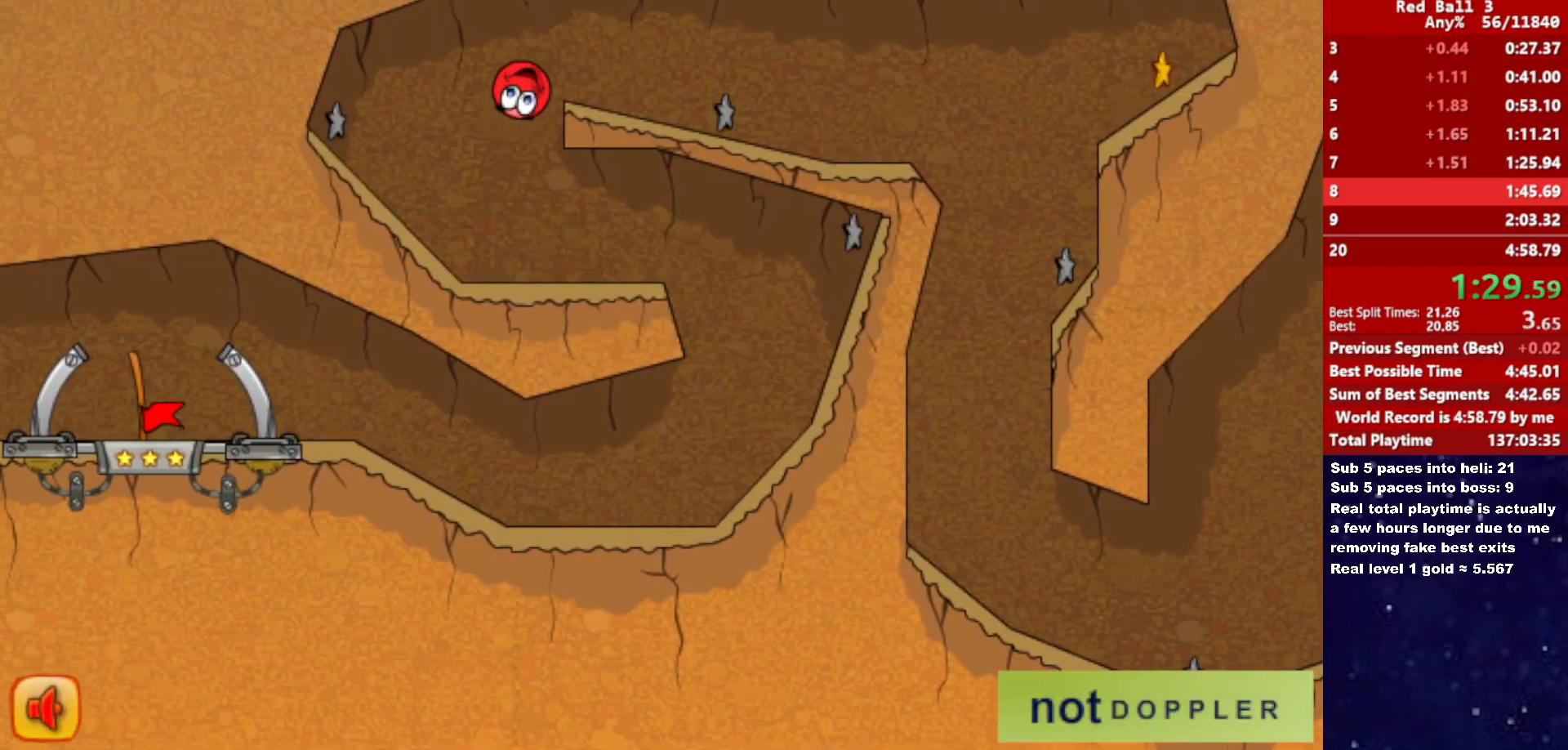
{"keys": ["right"], "events": [[150, "up", "up"]]}
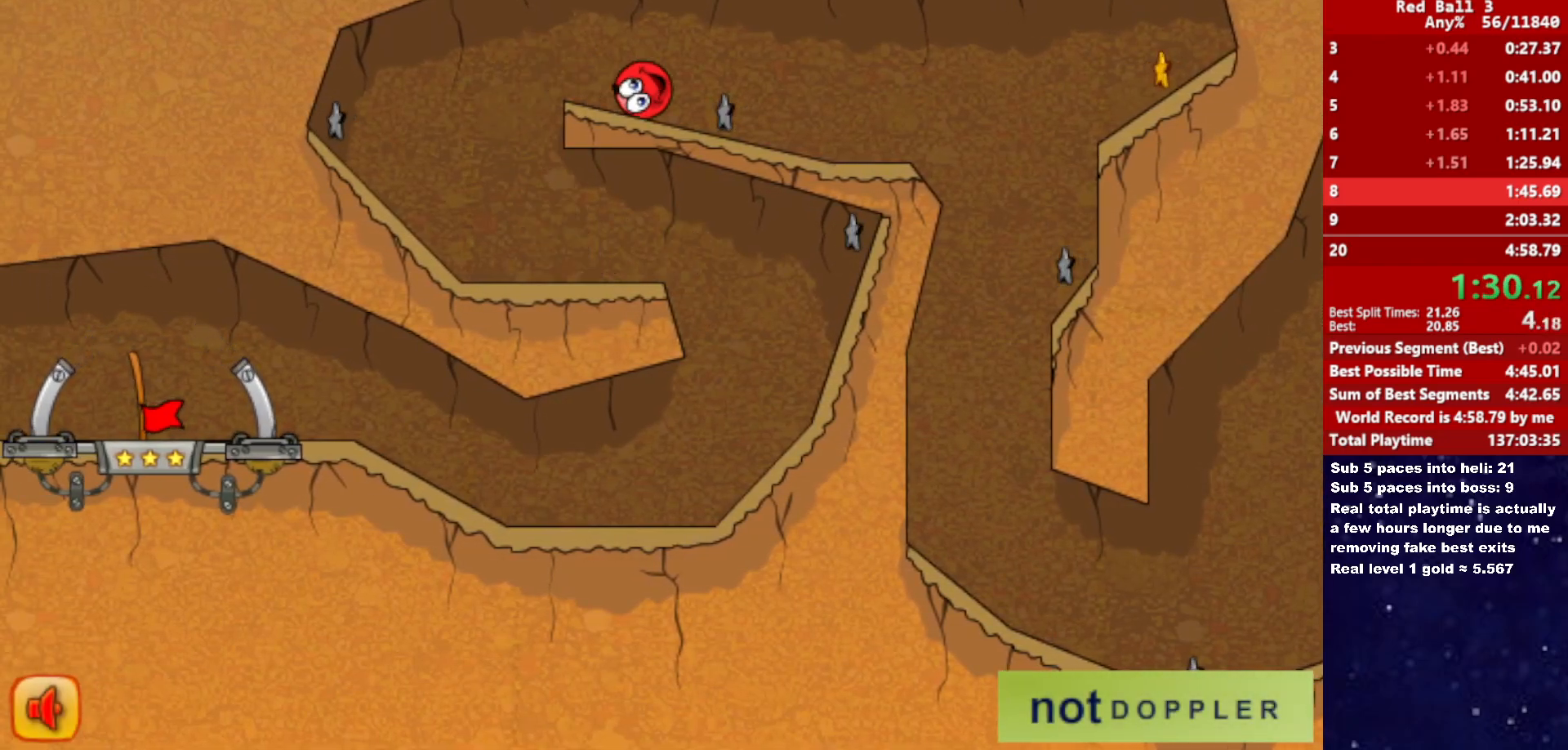
{"keys": ["right"], "events": [[400, "up", "down"], [450, "up", "up"]]}
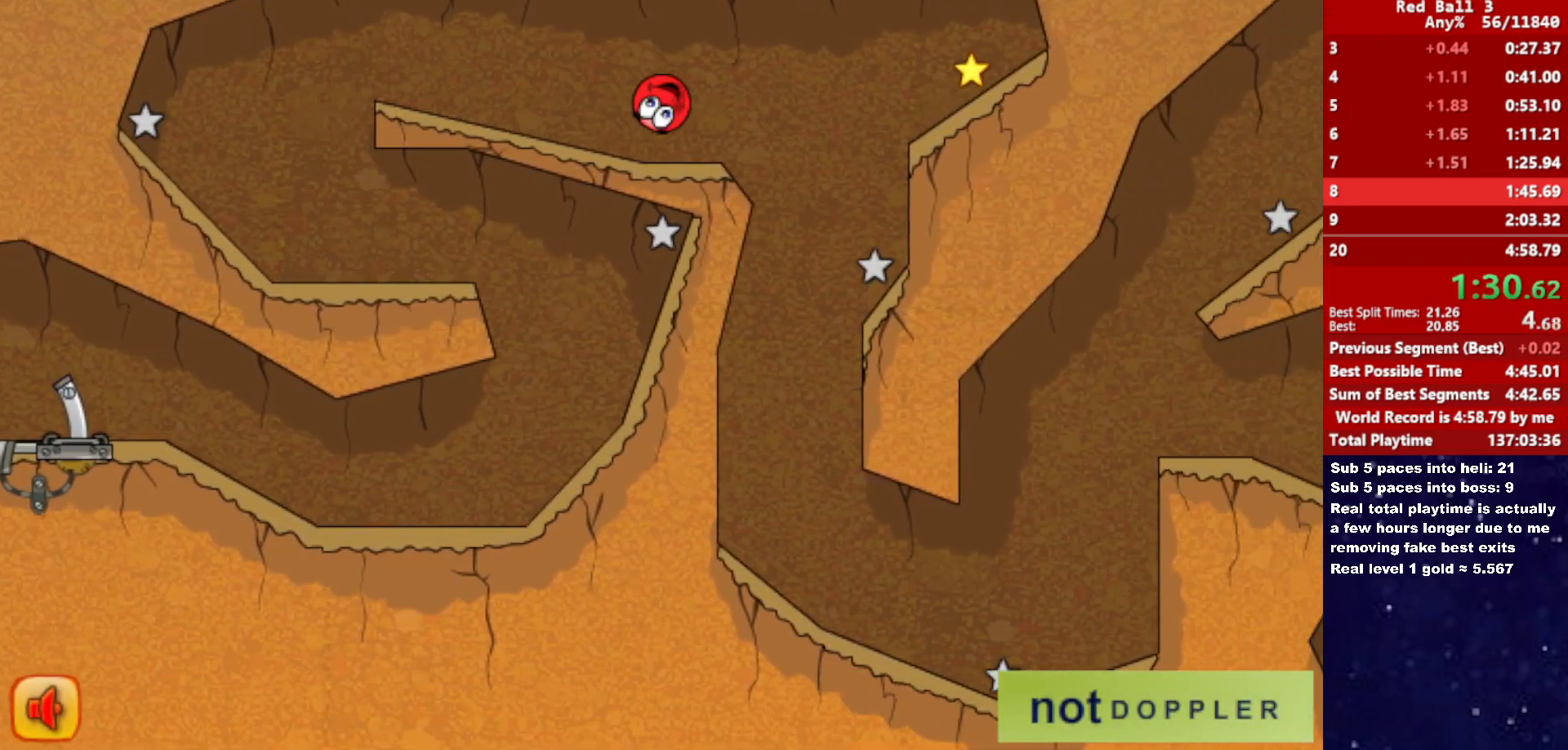
{"keys": ["left"], "events": [[400, "left", "down"], [433, "right", "up"]]}
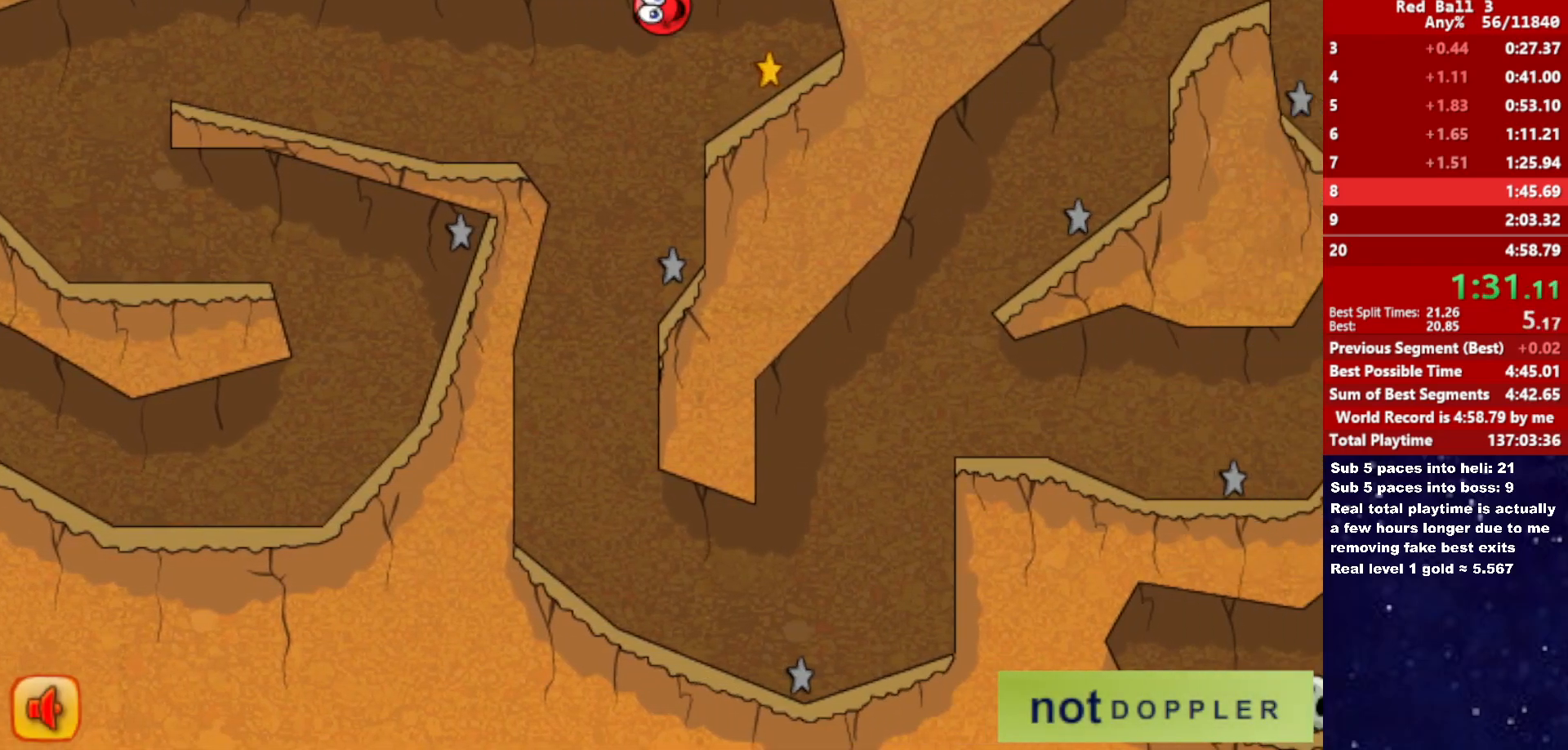
{"keys": ["left"], "events": [[150, "left", "up"], [183, "left", "down"]]}
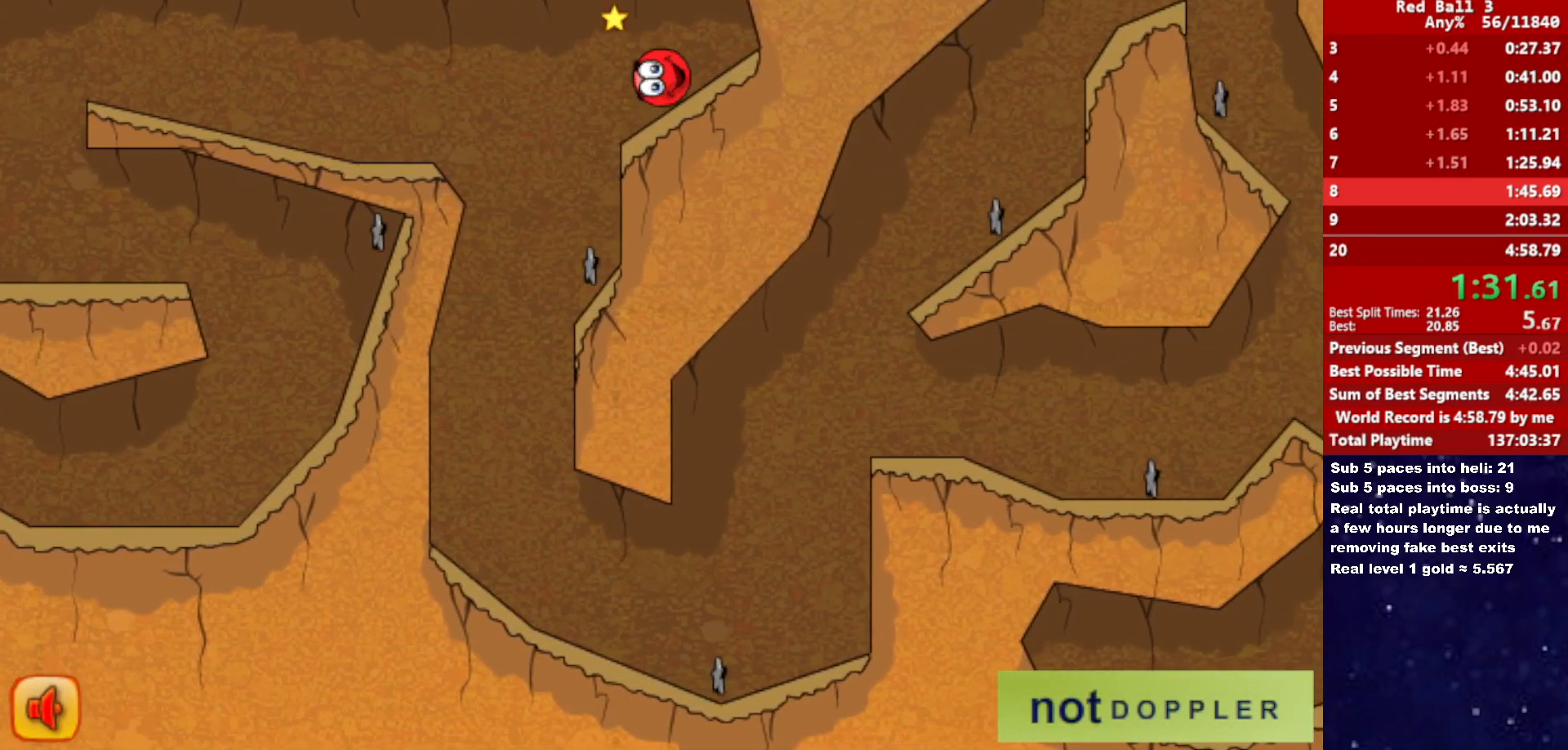
{"keys": ["left"], "events": []}
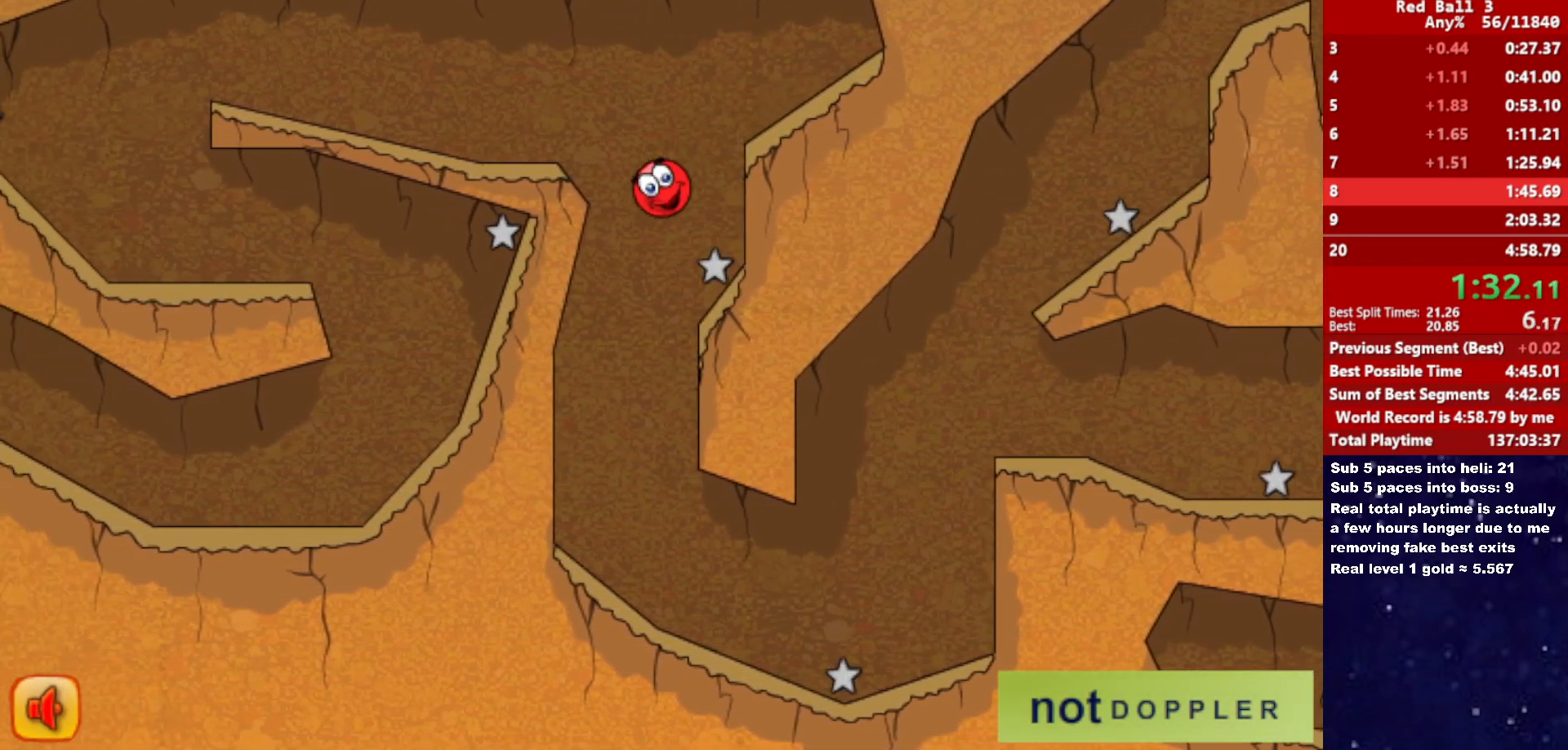
{"keys": ["right"], "events": [[216, "right", "down"], [233, "left", "up"]]}
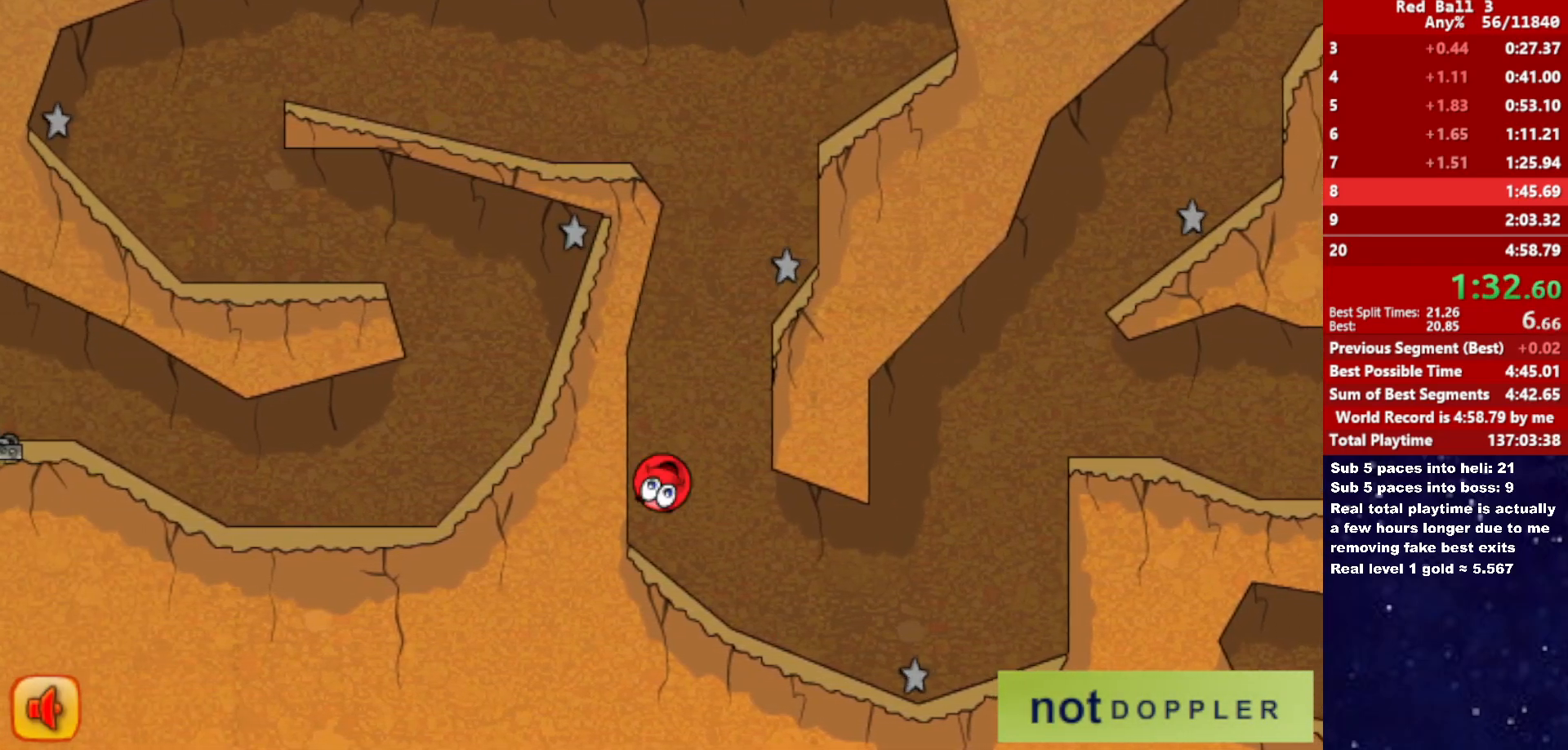
{"keys": ["right", "up"], "events": [[283, "up", "down"]]}
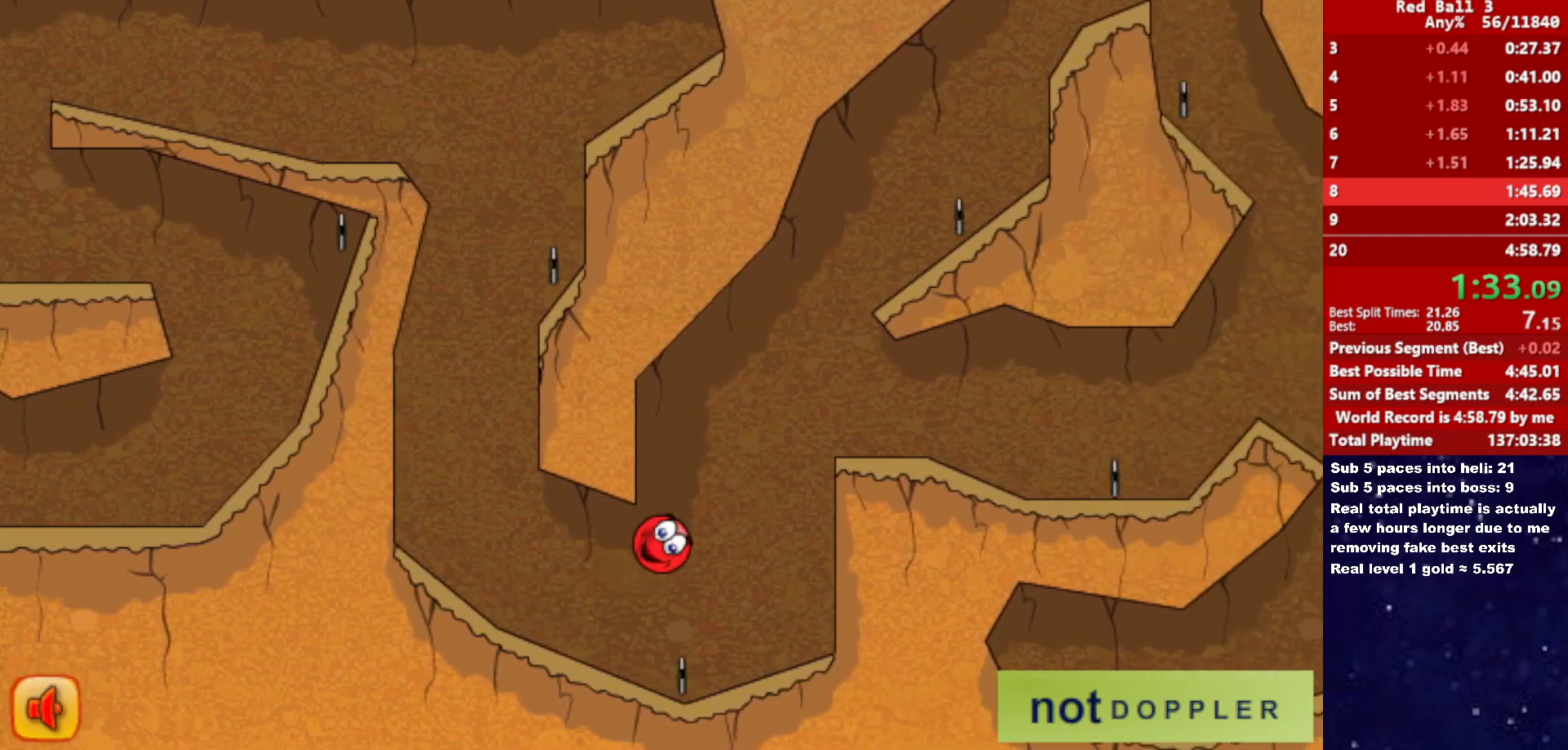
{"keys": ["right"], "events": [[283, "up", "up"]]}
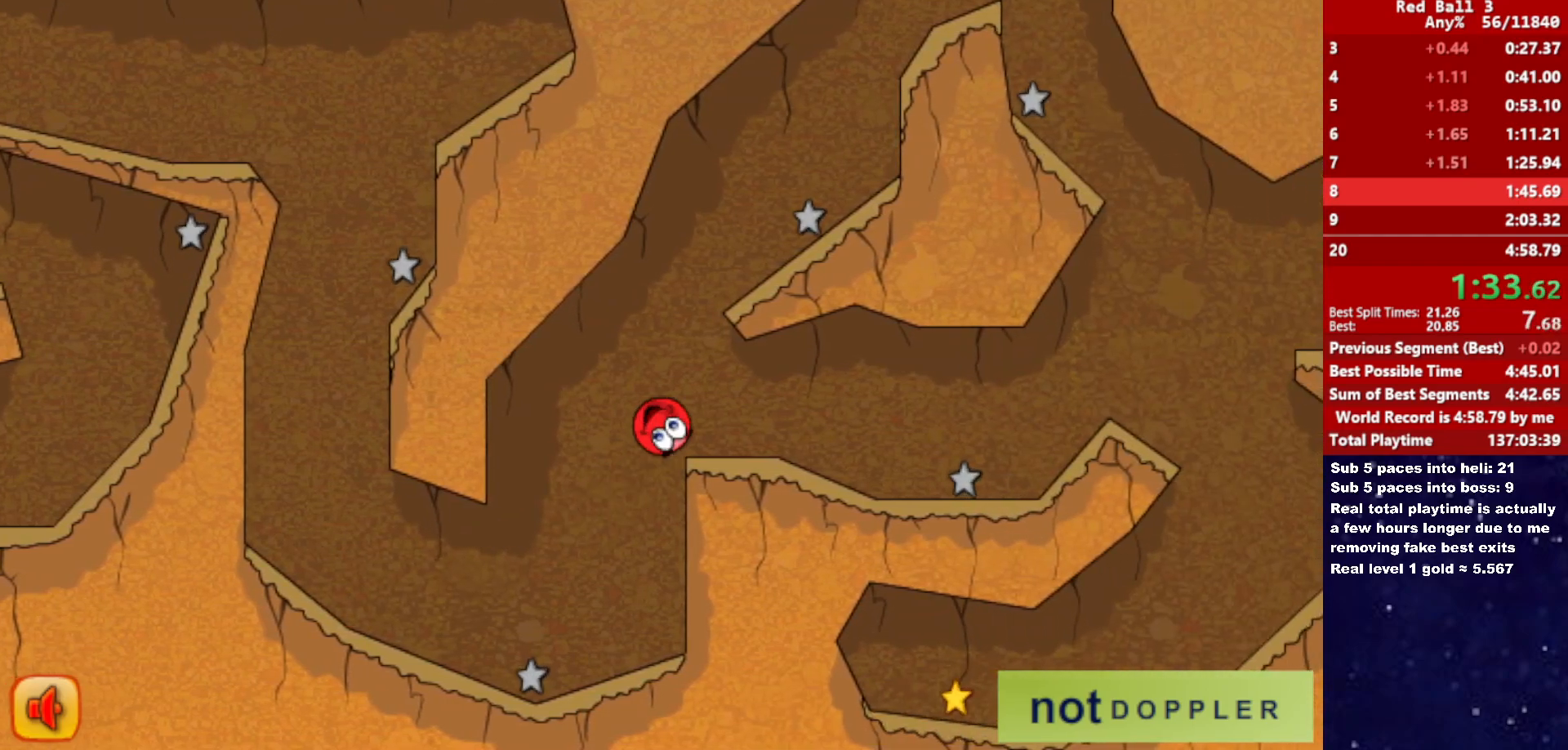
{"keys": ["right"], "events": []}
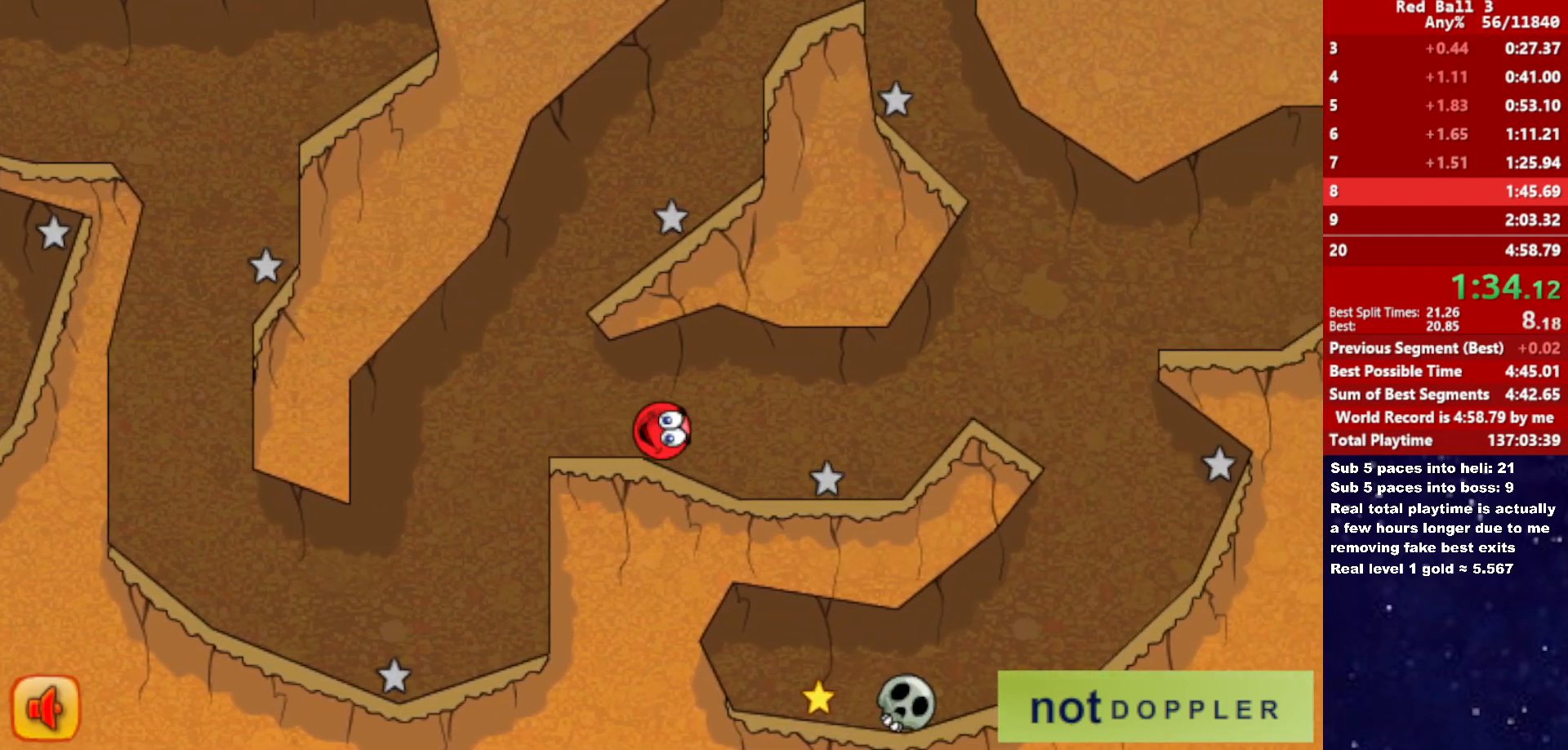
{"keys": ["right"], "events": [[133, "up", "down"], [350, "up", "up"]]}